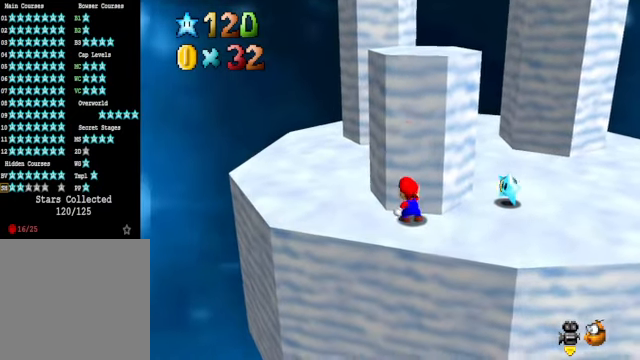
Gameplay with a controller (Xbox layout); each line is a JSON object with the inputs held at the frame after it. "events" lists button and stick changes between this image and that frame as [ms after this image, input, new state], when the widget could be followed in between. Not read: L3 R3.
{"buttons": [], "left_stick": "center", "right_stick": "center", "events": [[333, "A", "up"], [333, "left_stick", "up-right"], [400, "left_stick", "center"]]}
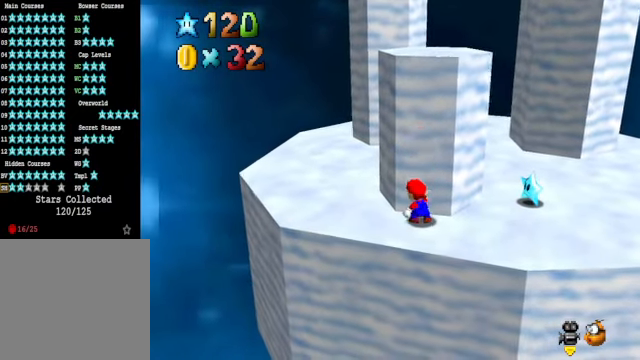
{"buttons": ["A"], "left_stick": "center", "right_stick": "center", "events": [[34, "A", "down"], [268, "left_stick", "up"], [368, "A", "up"], [435, "left_stick", "center"], [468, "A", "down"]]}
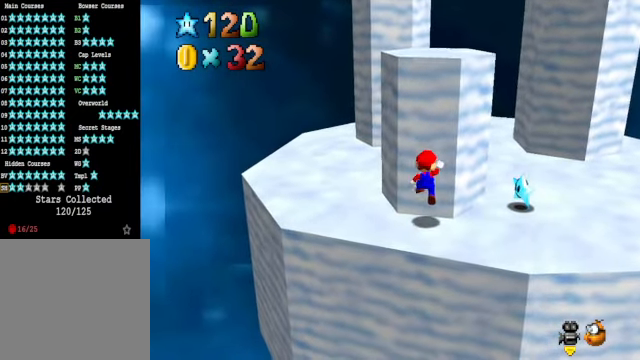
{"buttons": ["A"], "left_stick": "center", "right_stick": "center", "events": [[167, "left_stick", "up"], [234, "A", "up"], [368, "left_stick", "center"], [401, "A", "down"]]}
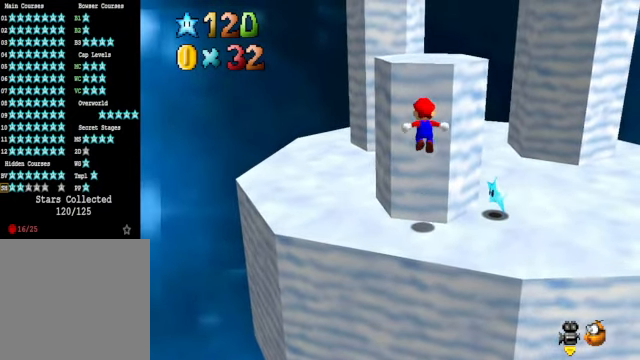
{"buttons": [], "left_stick": "center", "right_stick": "center", "events": [[201, "left_stick", "up"], [234, "A", "up"], [334, "left_stick", "center"], [368, "A", "down"], [435, "A", "up"]]}
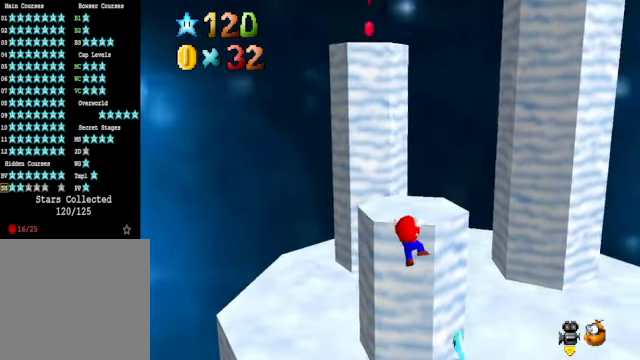
{"buttons": [], "left_stick": "center", "right_stick": "center", "events": []}
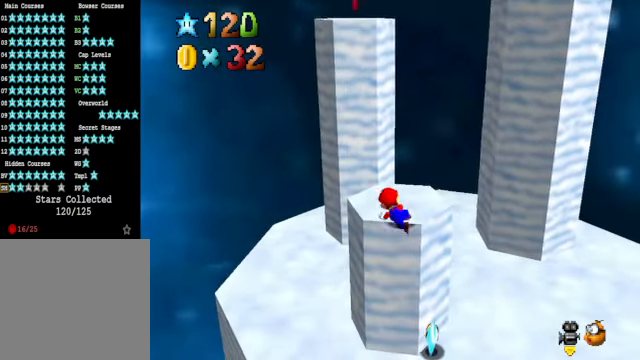
{"buttons": [], "left_stick": "center", "right_stick": "center", "events": [[201, "left_stick", "up-right"], [334, "left_stick", "center"]]}
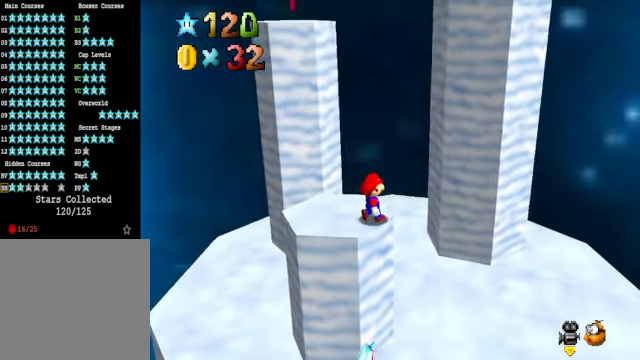
{"buttons": [], "left_stick": "up-left", "right_stick": "center", "events": [[334, "left_stick", "up"], [435, "left_stick", "up-left"]]}
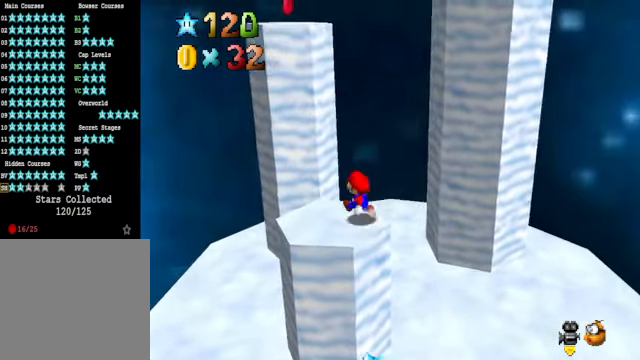
{"buttons": ["A"], "left_stick": "up", "right_stick": "center", "events": [[100, "left_stick", "down-left"], [201, "left_stick", "down-right"], [267, "left_stick", "up-right"], [334, "A", "down"], [334, "left_stick", "up-left"], [501, "left_stick", "up"]]}
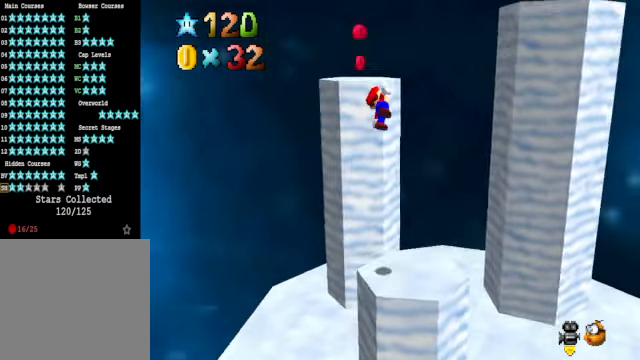
{"buttons": ["A"], "left_stick": "center", "right_stick": "center", "events": [[168, "A", "up"], [368, "A", "down"], [401, "left_stick", "center"]]}
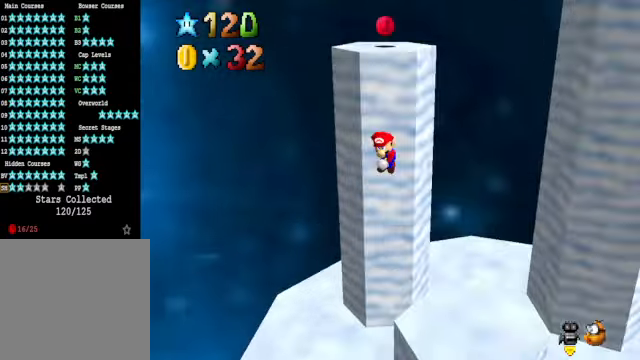
{"buttons": [], "left_stick": "up", "right_stick": "center", "events": [[33, "left_stick", "right"], [133, "left_stick", "up-right"], [233, "left_stick", "up"], [467, "A", "up"]]}
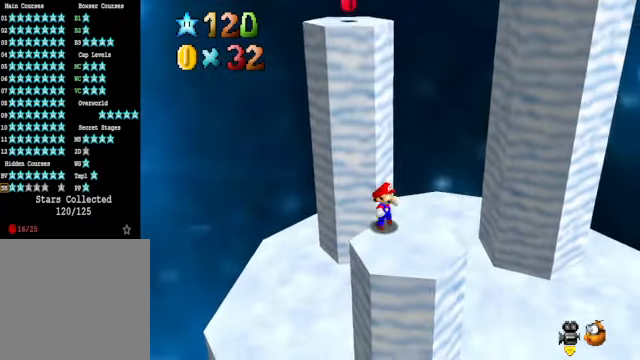
{"buttons": [], "left_stick": "center", "right_stick": "center", "events": [[33, "left_stick", "center"]]}
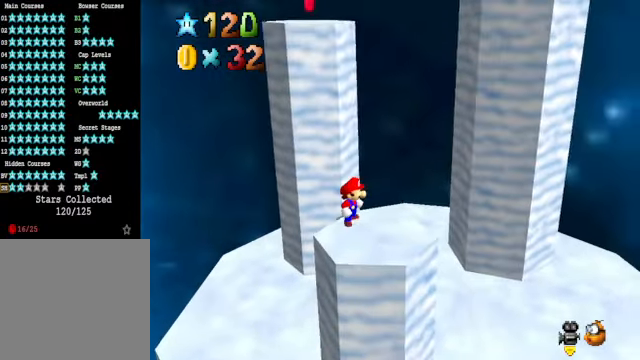
{"buttons": [], "left_stick": "up-left", "right_stick": "center", "events": [[66, "left_stick", "right"], [267, "left_stick", "down"], [400, "left_stick", "up-left"]]}
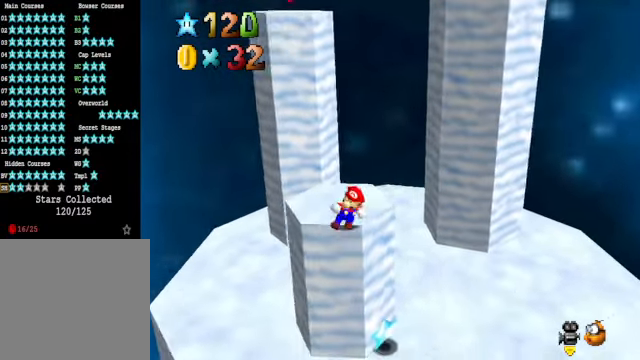
{"buttons": ["A"], "left_stick": "up-right", "right_stick": "center", "events": [[67, "A", "down"], [67, "left_stick", "up"], [334, "left_stick", "up-right"], [368, "A", "up"], [468, "A", "down"]]}
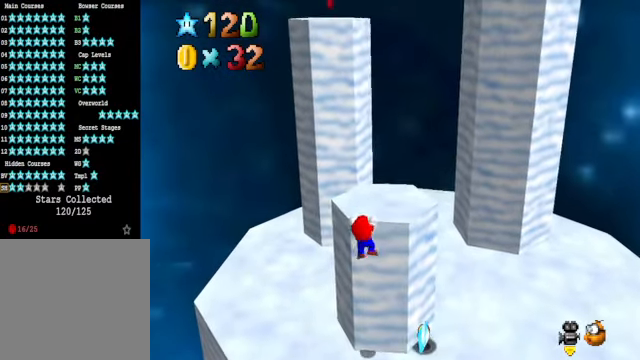
{"buttons": [], "left_stick": "center", "right_stick": "center", "events": [[34, "left_stick", "center"], [134, "A", "up"]]}
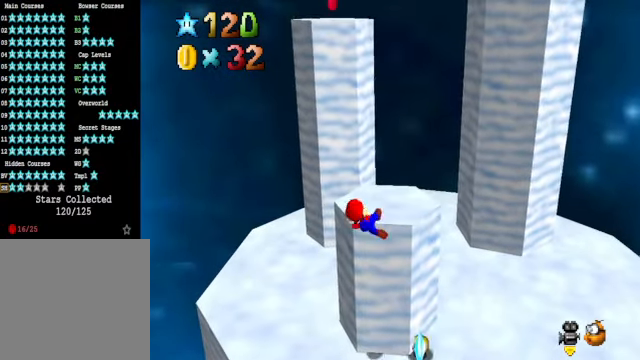
{"buttons": [], "left_stick": "up", "right_stick": "center", "events": [[334, "left_stick", "up-left"], [434, "left_stick", "up"]]}
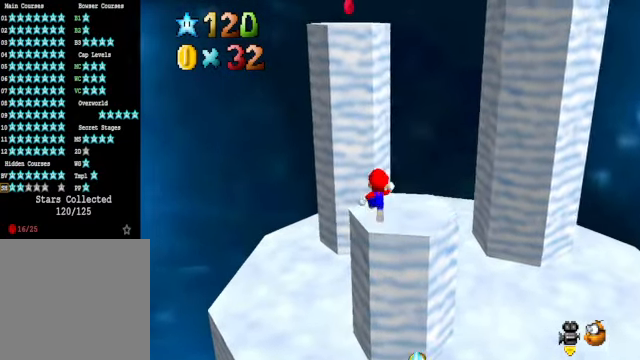
{"buttons": ["A"], "left_stick": "up", "right_stick": "center", "events": [[134, "left_stick", "right"], [200, "left_stick", "down-left"], [301, "A", "down"], [301, "left_stick", "up"]]}
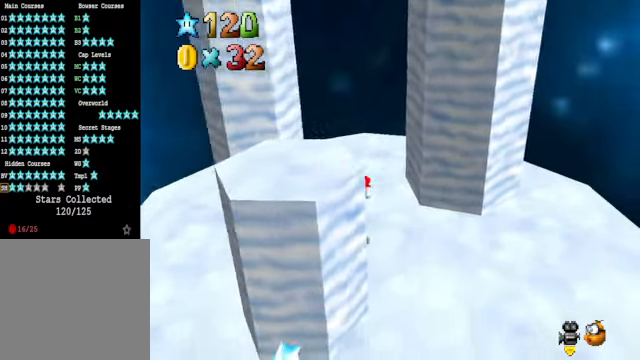
{"buttons": [], "left_stick": "center", "right_stick": "center", "events": [[100, "A", "up"], [167, "left_stick", "center"]]}
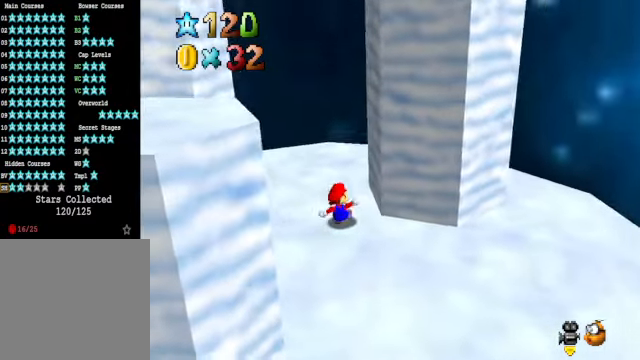
{"buttons": ["A"], "left_stick": "up-right", "right_stick": "center", "events": [[33, "left_stick", "up-left"], [301, "left_stick", "down-left"], [401, "left_stick", "down-right"], [501, "A", "down"], [501, "left_stick", "up-right"]]}
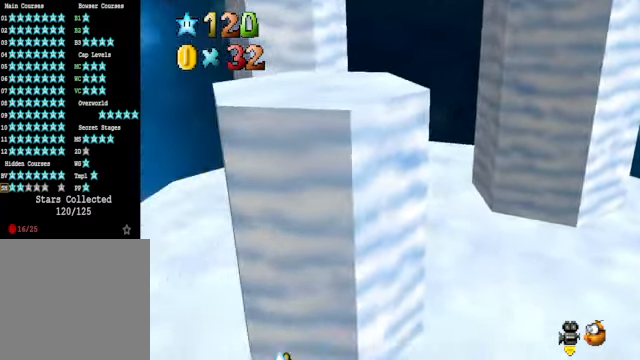
{"buttons": ["A"], "left_stick": "up-left", "right_stick": "center", "events": [[234, "A", "up"], [334, "A", "down"], [400, "left_stick", "up-left"]]}
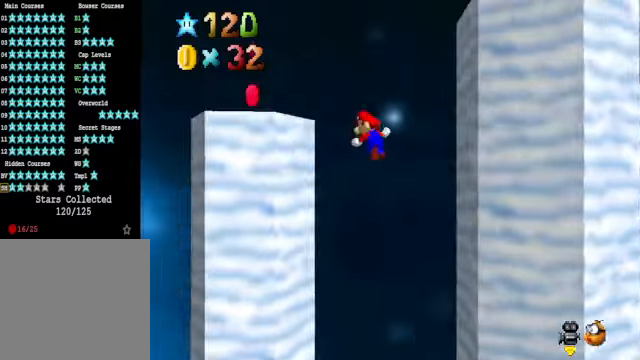
{"buttons": [], "left_stick": "center", "right_stick": "center", "events": [[134, "left_stick", "up-right"], [167, "A", "up"], [234, "A", "down"], [234, "left_stick", "center"], [501, "A", "up"]]}
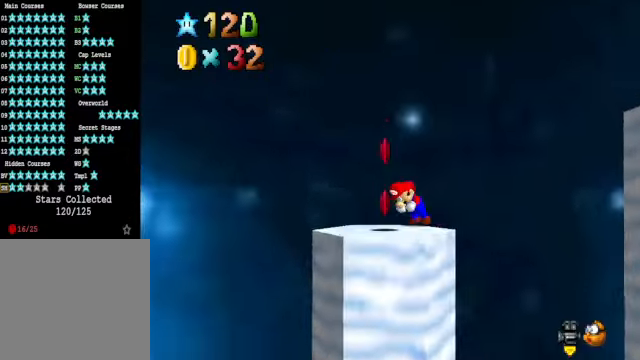
{"buttons": [], "left_stick": "center", "right_stick": "center", "events": [[234, "left_stick", "down"], [267, "right_stick", "down-right"], [368, "left_stick", "center"], [434, "right_stick", "center"]]}
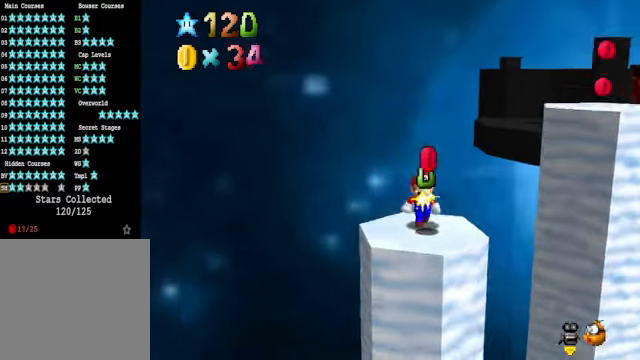
{"buttons": [], "left_stick": "center", "right_stick": "center", "events": [[100, "A", "down"], [167, "A", "up"], [334, "right_stick", "down-right"], [468, "right_stick", "center"]]}
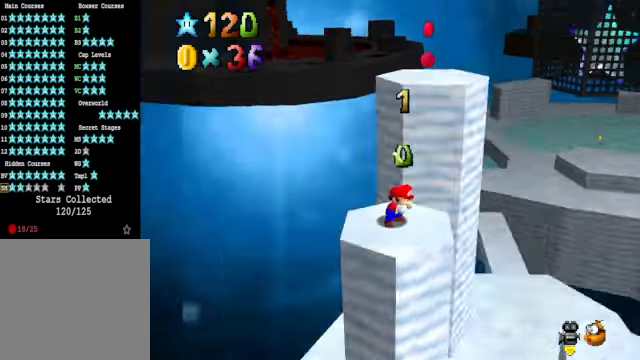
{"buttons": [], "left_stick": "up", "right_stick": "center", "events": [[434, "left_stick", "up"]]}
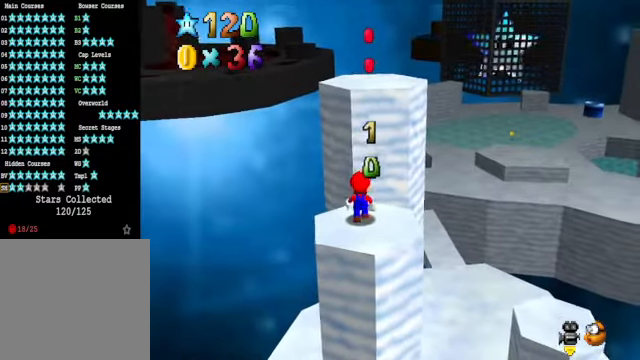
{"buttons": [], "left_stick": "center", "right_stick": "center", "events": [[33, "left_stick", "center"], [67, "A", "down"], [134, "A", "up"], [134, "left_stick", "down-right"], [301, "left_stick", "center"]]}
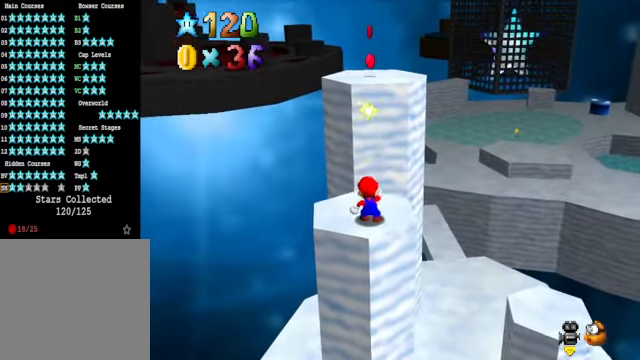
{"buttons": [], "left_stick": "up", "right_stick": "center", "events": [[334, "A", "down"], [434, "left_stick", "up"], [468, "A", "up"]]}
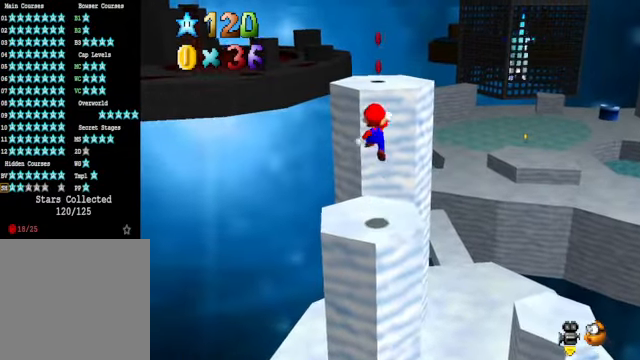
{"buttons": ["A"], "left_stick": "center", "right_stick": "center", "events": [[167, "A", "down"], [267, "A", "up"], [367, "A", "down"], [468, "left_stick", "center"]]}
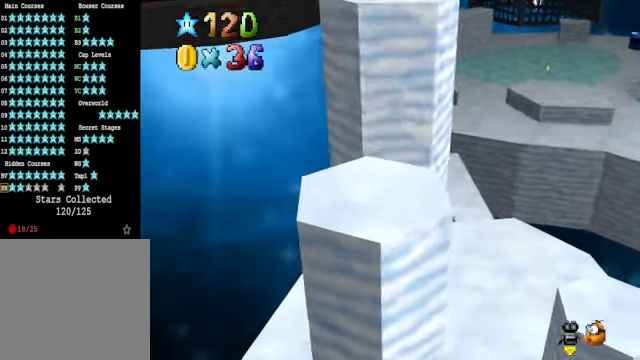
{"buttons": [], "left_stick": "center", "right_stick": "center", "events": [[33, "A", "up"], [134, "A", "down"], [267, "left_stick", "down"], [367, "left_stick", "center"], [401, "A", "up"]]}
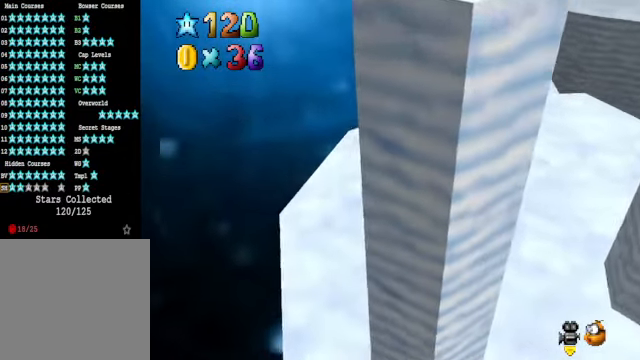
{"buttons": [], "left_stick": "down", "right_stick": "center", "events": [[100, "right_stick", "down-left"], [200, "right_stick", "center"], [468, "left_stick", "down"]]}